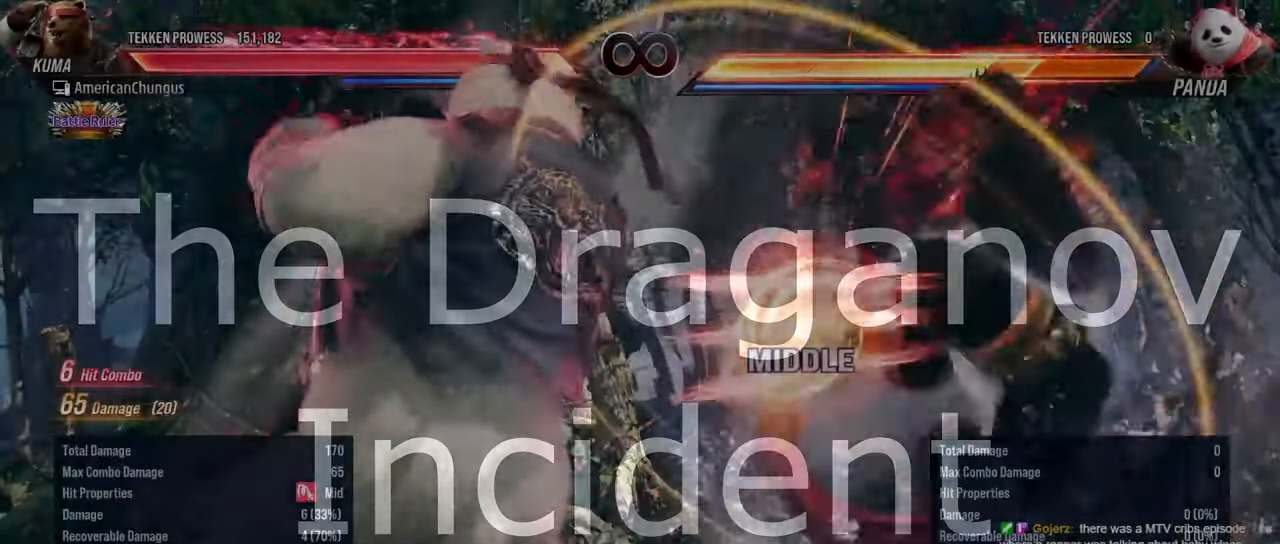
Gameplay with a controller (arcade stick); each line is a JSON object with the inputs held at the frame after it. "events" lists button and stick changes between this image and that frame as [ms after this image, input, new state], when the widget could be followed in between. Not read: L3 R3.
{"buttons": [], "left_stick": "right", "events": [[117, "left_stick", "right"], [217, "left_stick", "center"], [300, "left_stick", "right"]]}
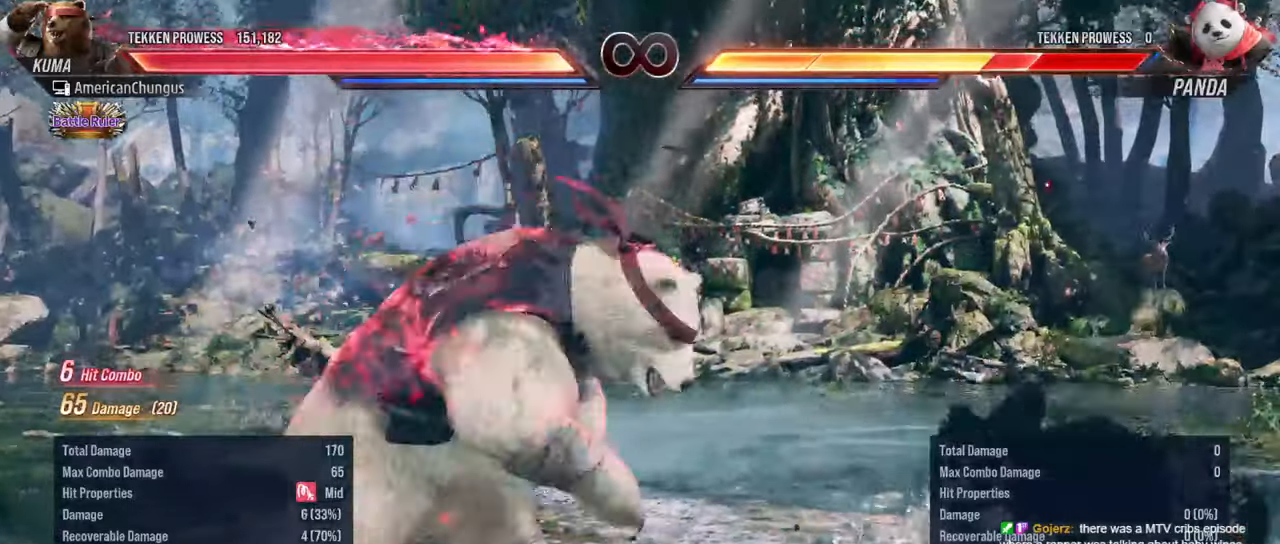
{"buttons": [], "left_stick": "center", "events": [[50, "left_stick", "up-right"], [84, "TRIANGLE", "down"], [217, "TRIANGLE", "up"], [267, "left_stick", "center"]]}
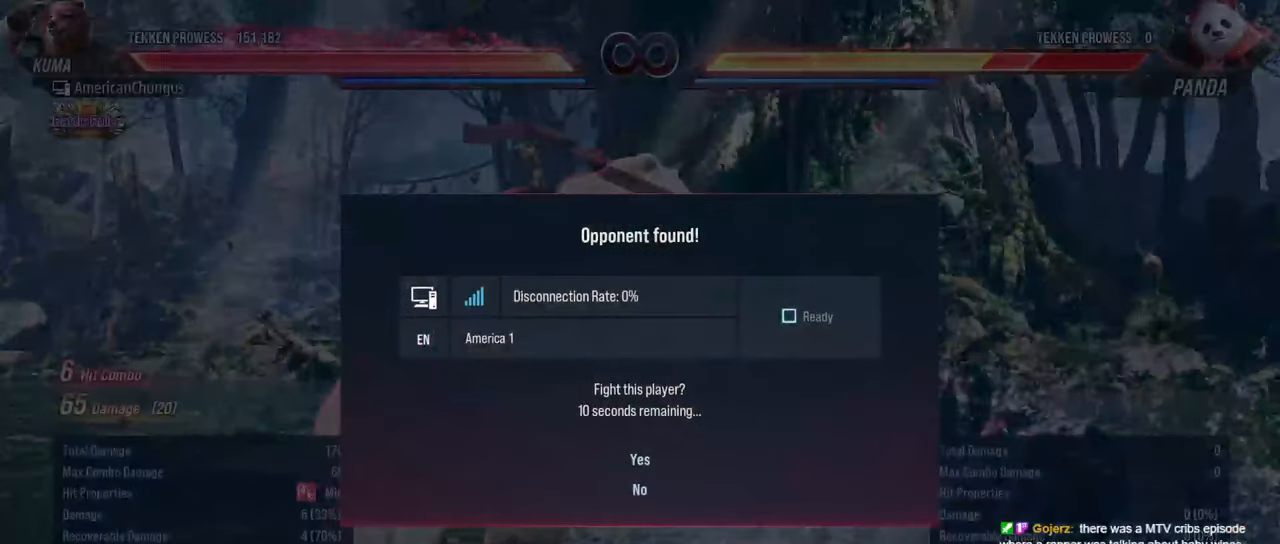
{"buttons": [], "left_stick": "center", "events": []}
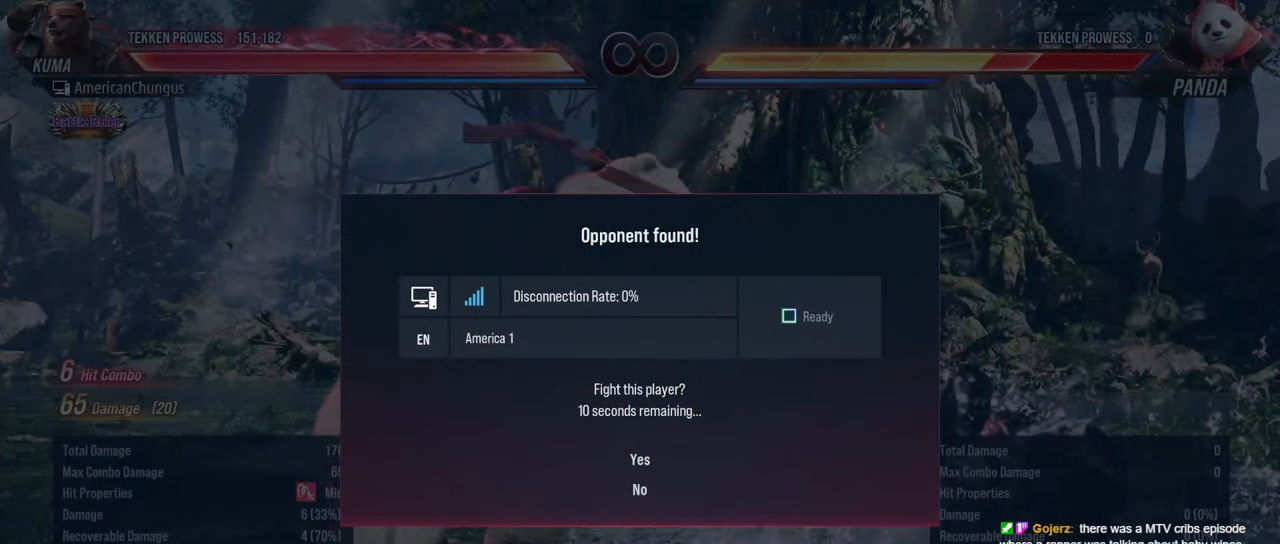
{"buttons": [], "left_stick": "center", "events": [[351, "CROSS", "down"], [434, "CROSS", "up"]]}